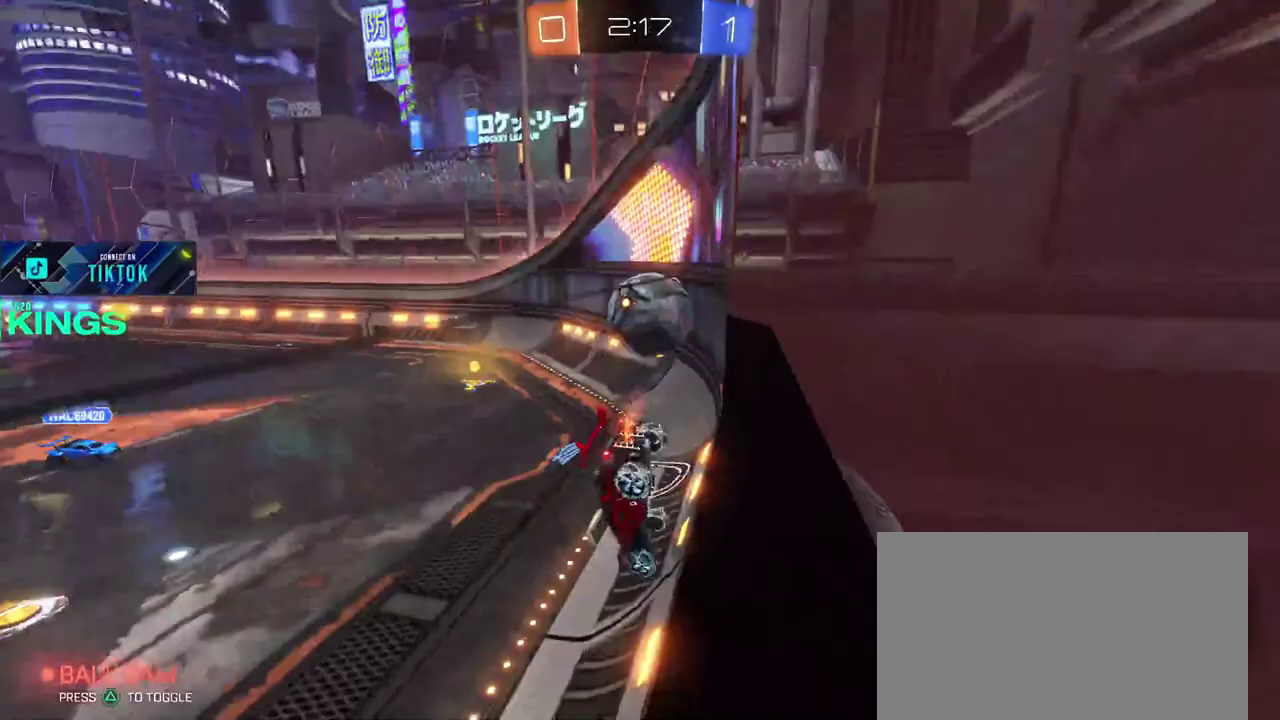
Gameplay with a controller (PlayStation layout); each line is a JSON object with the inputs held at the frame after it. "events" lists button and stick changes between this image and that frame as [ms after this image, input, new state], when the widget could be followed in between. This document gives stick clicks only as held states, not as events.
{"buttons": ["L2"], "left_stick": "right", "right_stick": "center", "events": [[150, "L2", "up"], [350, "L2", "down"]]}
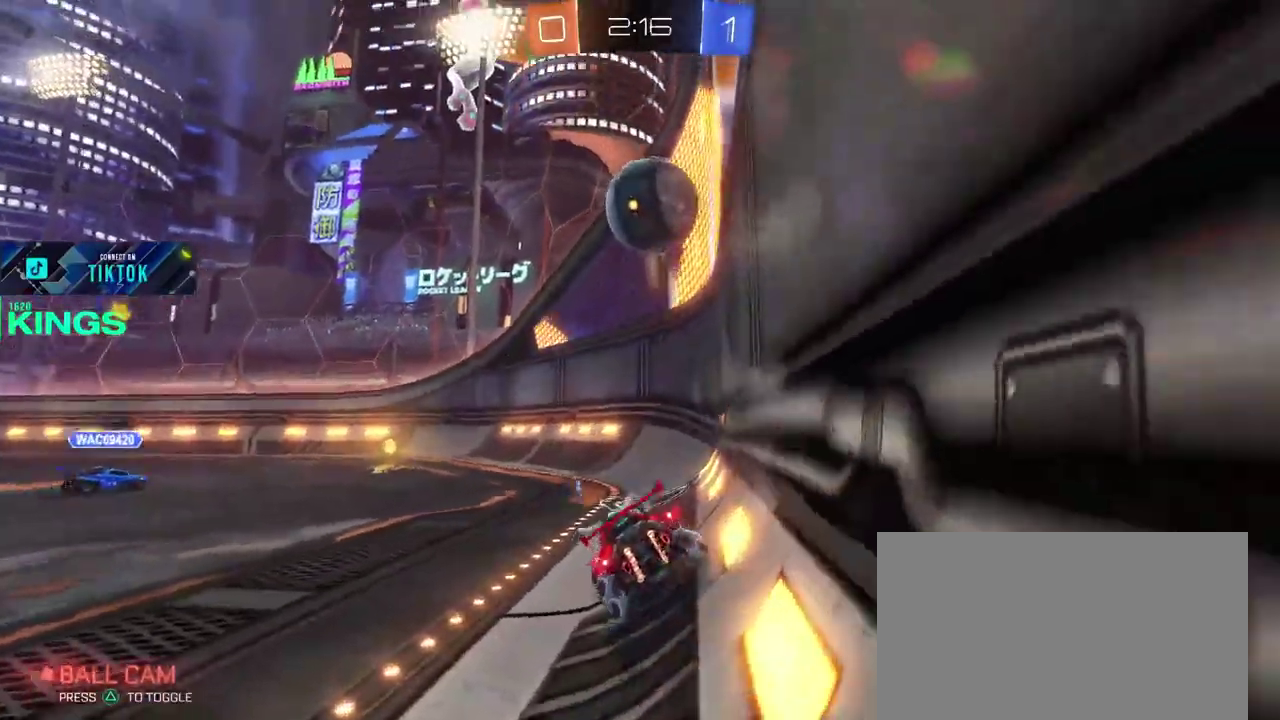
{"buttons": ["R2"], "left_stick": "right", "right_stick": "center", "events": [[50, "L2", "up"], [183, "R2", "down"]]}
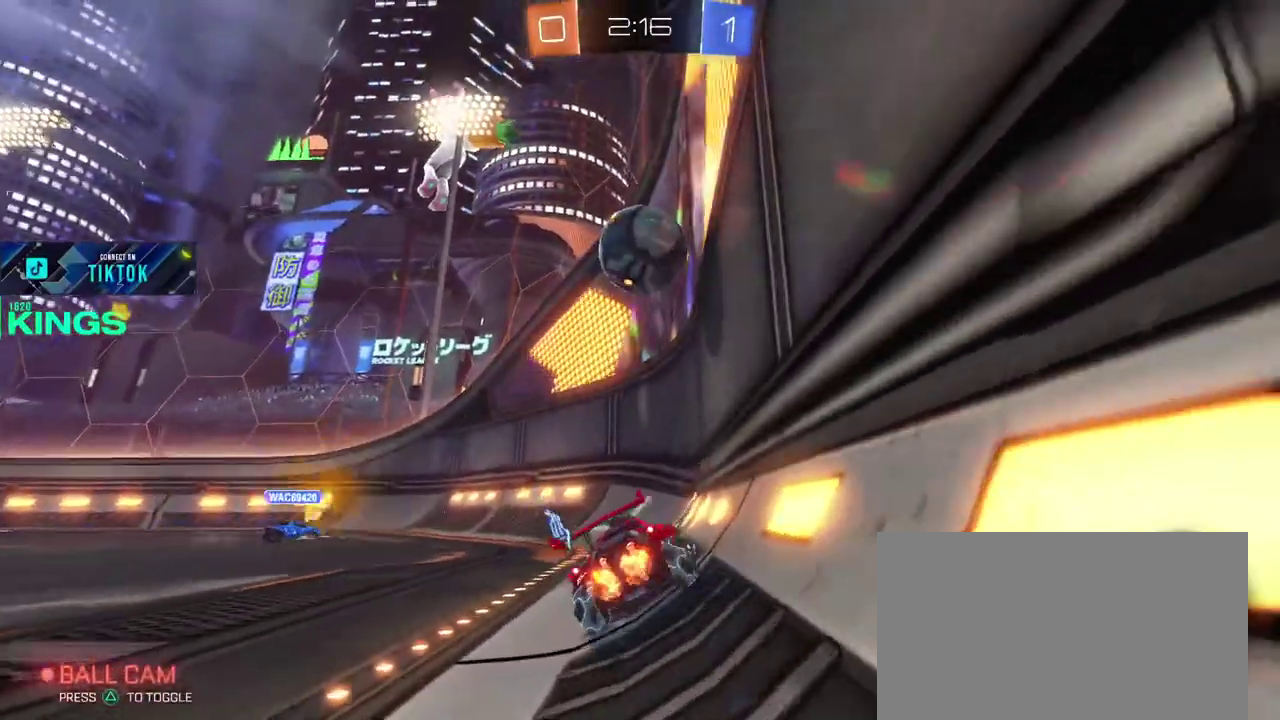
{"buttons": ["CROSS", "R2"], "left_stick": "center", "right_stick": "center", "events": [[67, "left_stick", "down-right"], [83, "CROSS", "down"], [117, "left_stick", "down"], [283, "left_stick", "center"]]}
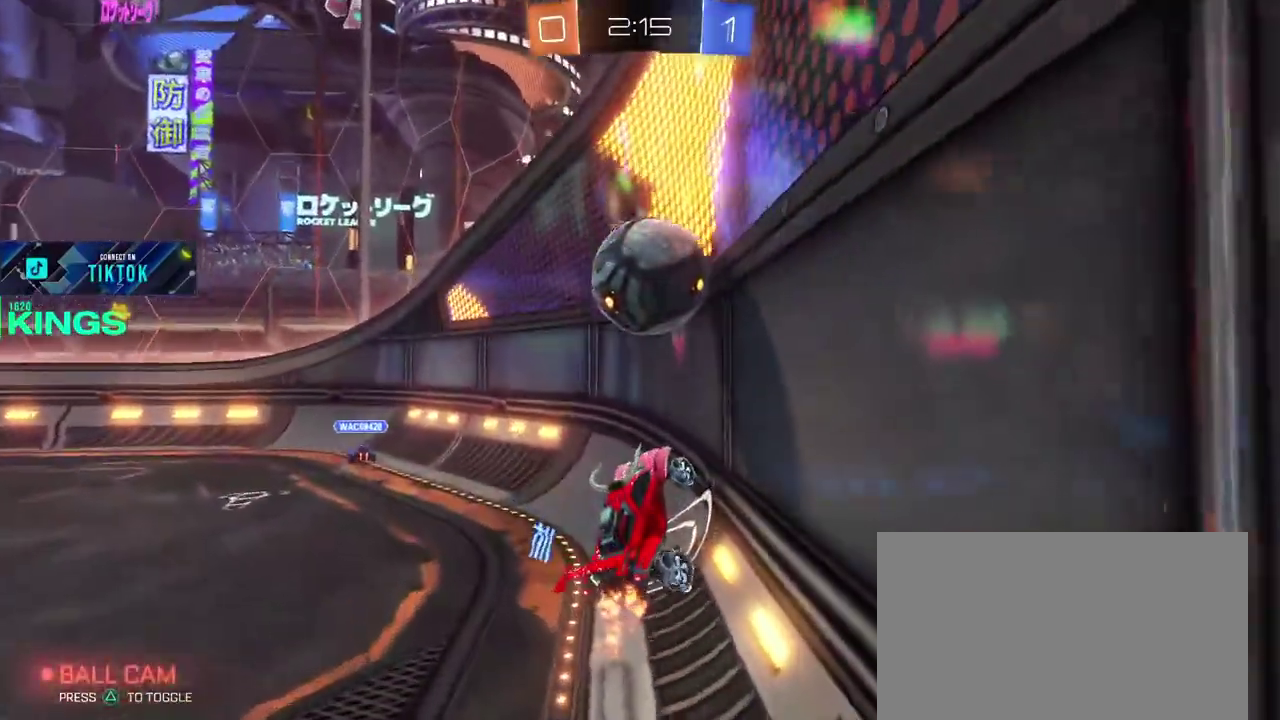
{"buttons": ["R2"], "left_stick": "up-right", "right_stick": "center"}
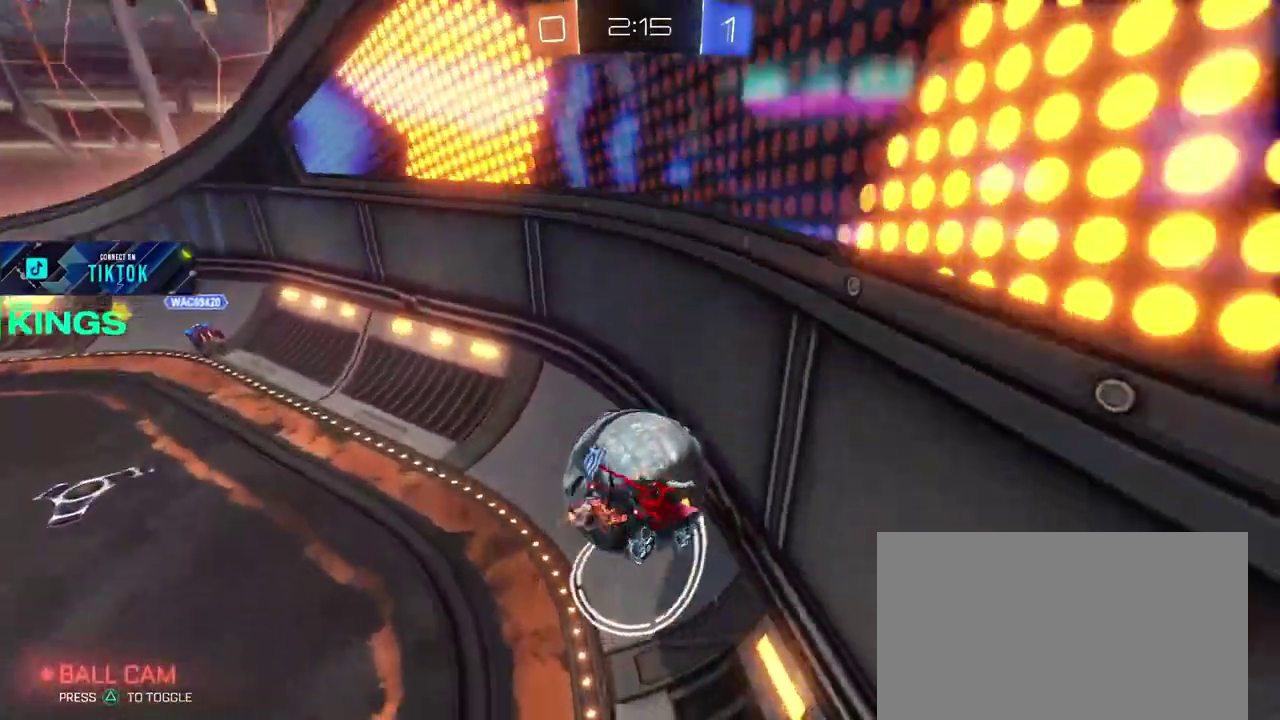
{"buttons": ["R2"], "left_stick": "center", "right_stick": "center"}
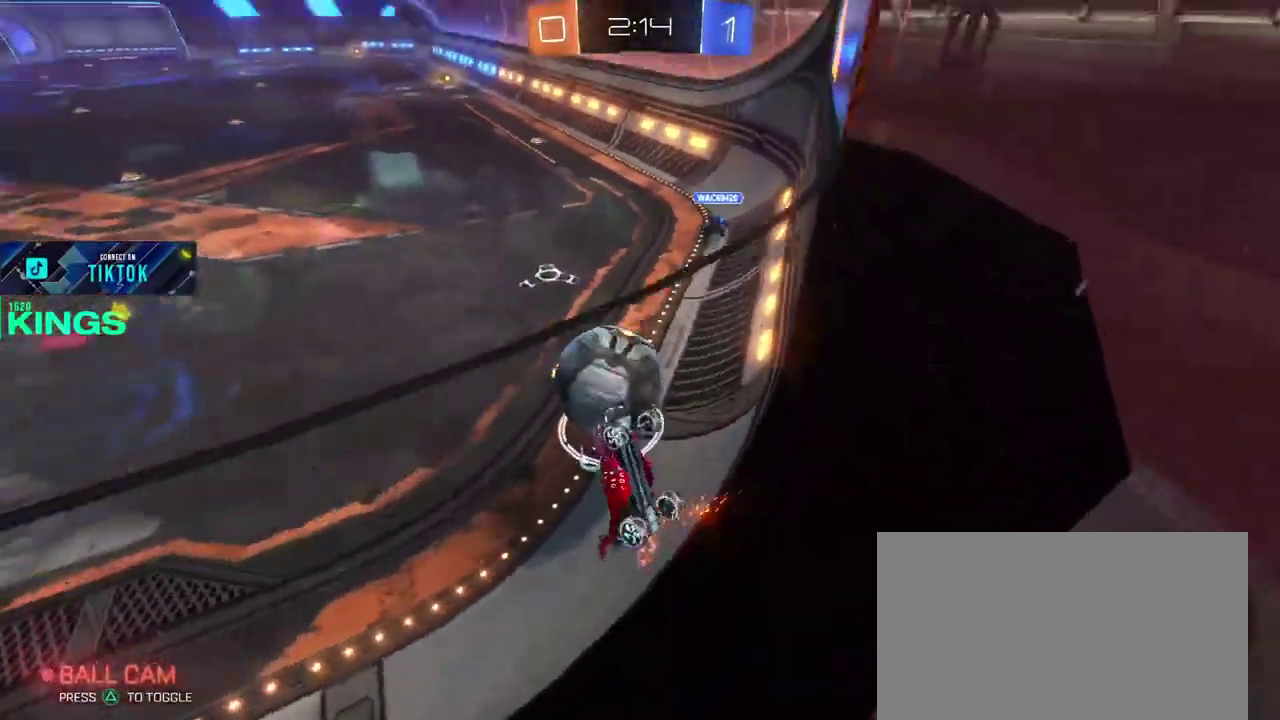
{"buttons": ["R2"], "left_stick": "left", "right_stick": "center", "events": [[200, "left_stick", "left"]]}
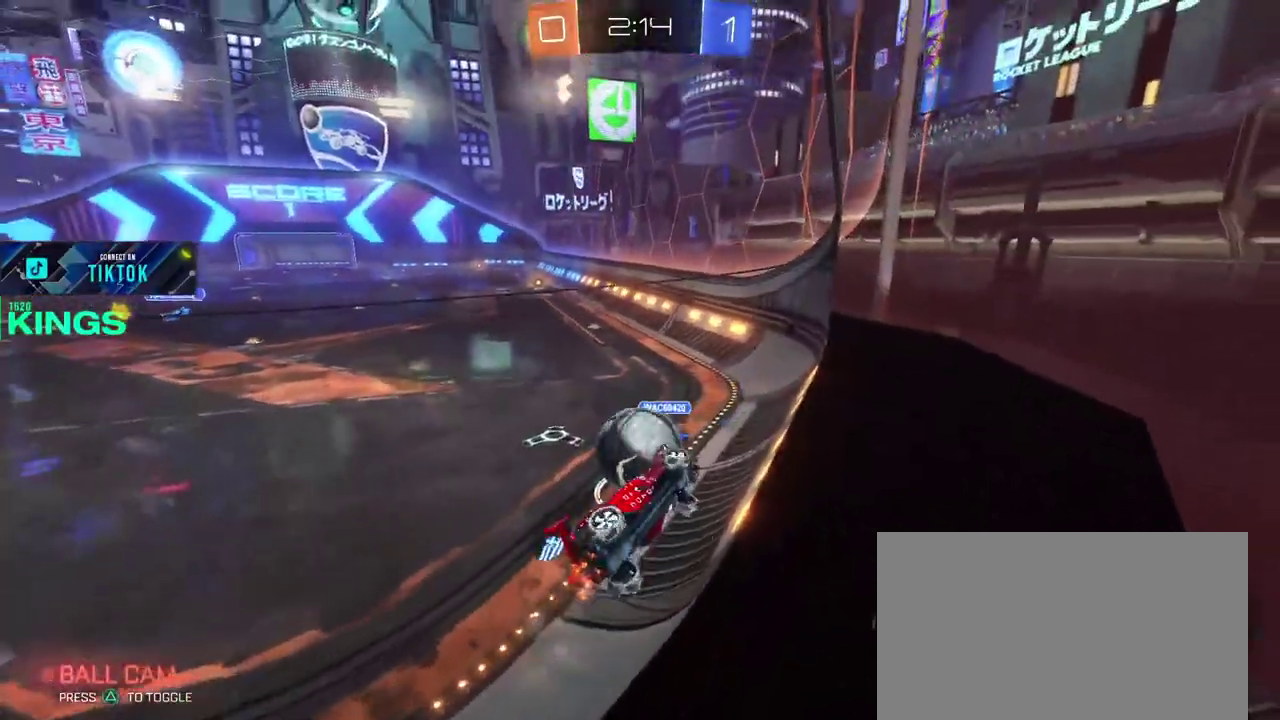
{"buttons": ["R2"], "left_stick": "left", "right_stick": "center", "events": []}
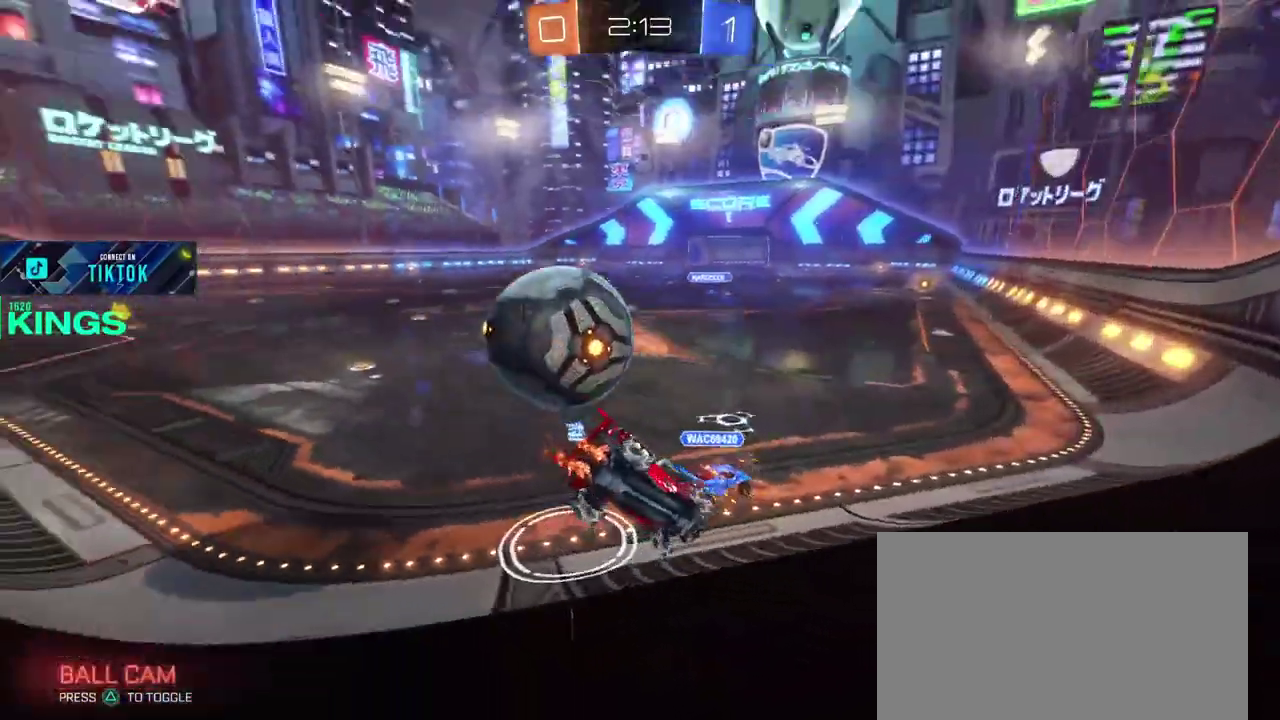
{"buttons": ["CIRCLE", "R2"], "left_stick": "left", "right_stick": "center", "events": [[467, "CIRCLE", "down"]]}
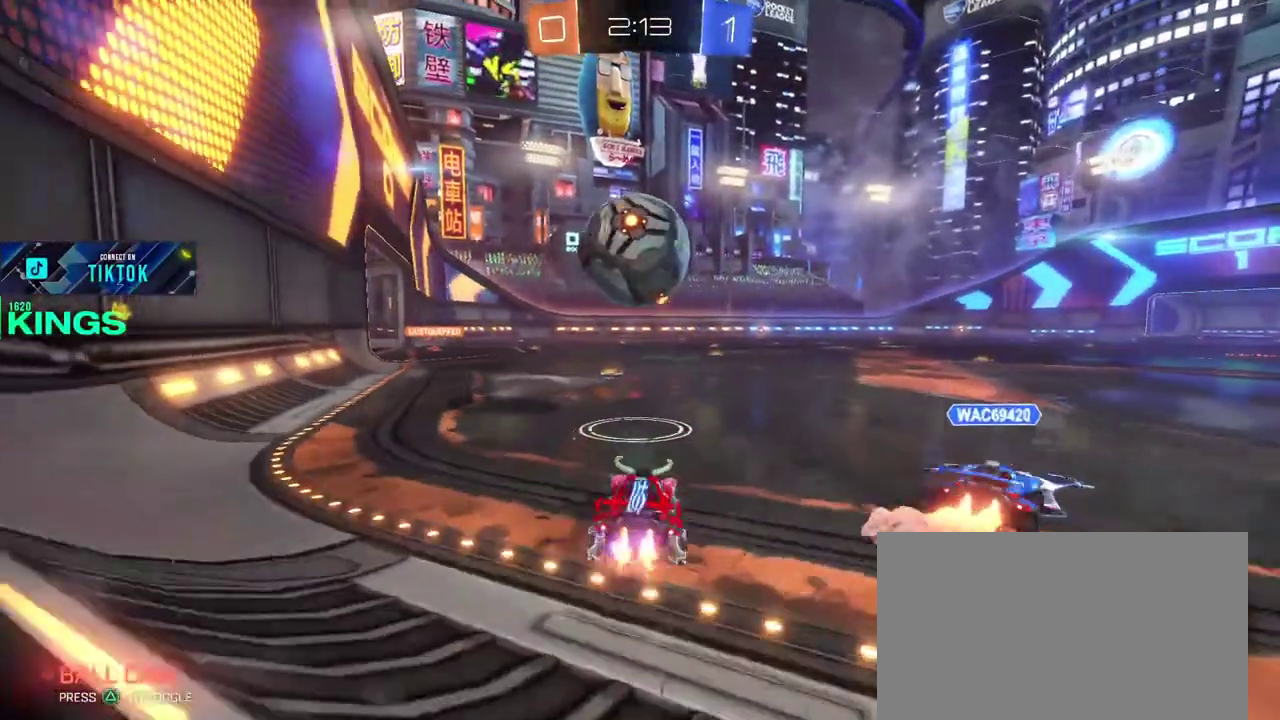
{"buttons": ["CROSS", "CIRCLE", "R2"], "left_stick": "up-right", "right_stick": "center"}
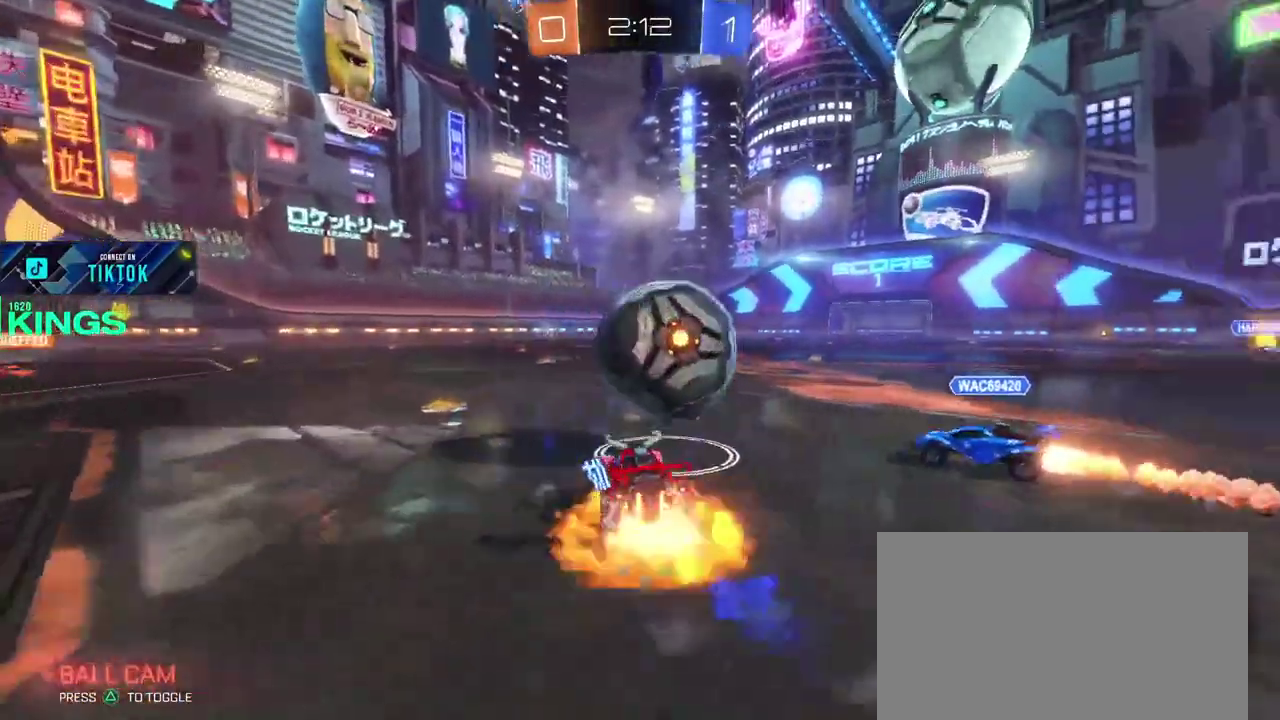
{"buttons": ["R2"], "left_stick": "center", "right_stick": "center"}
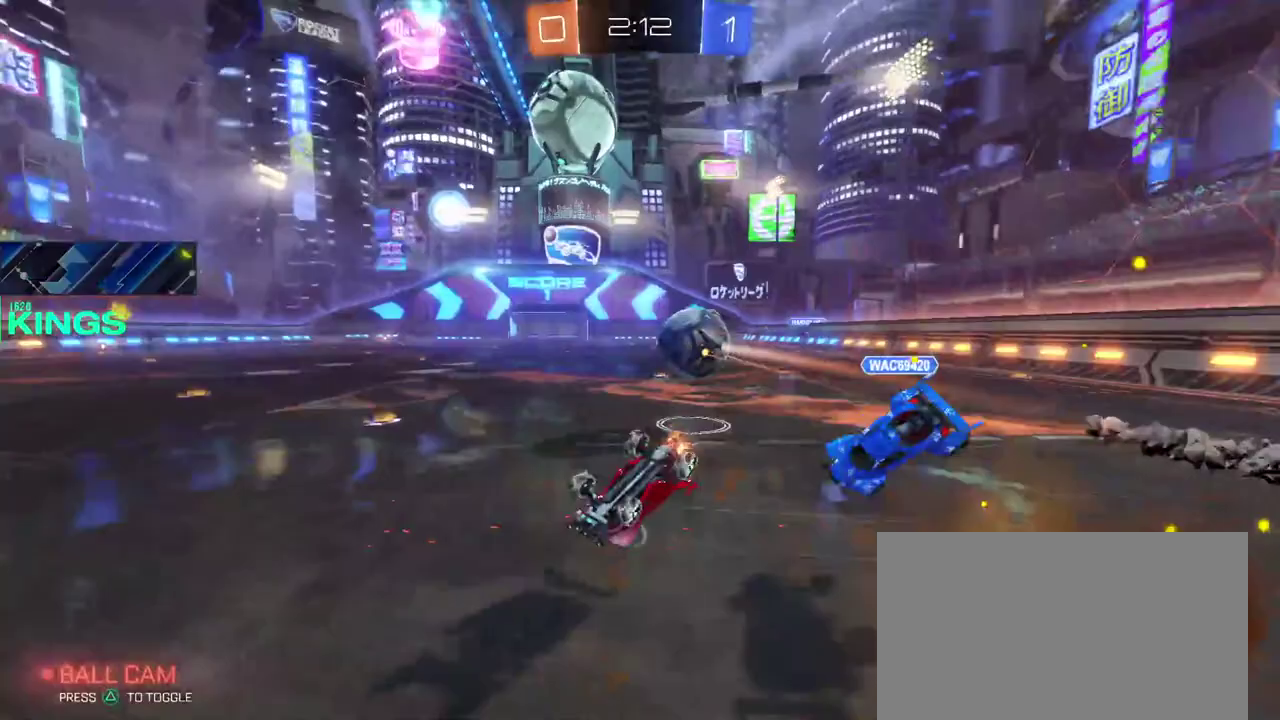
{"buttons": ["R2"], "left_stick": "left", "right_stick": "center", "events": [[233, "left_stick", "left"]]}
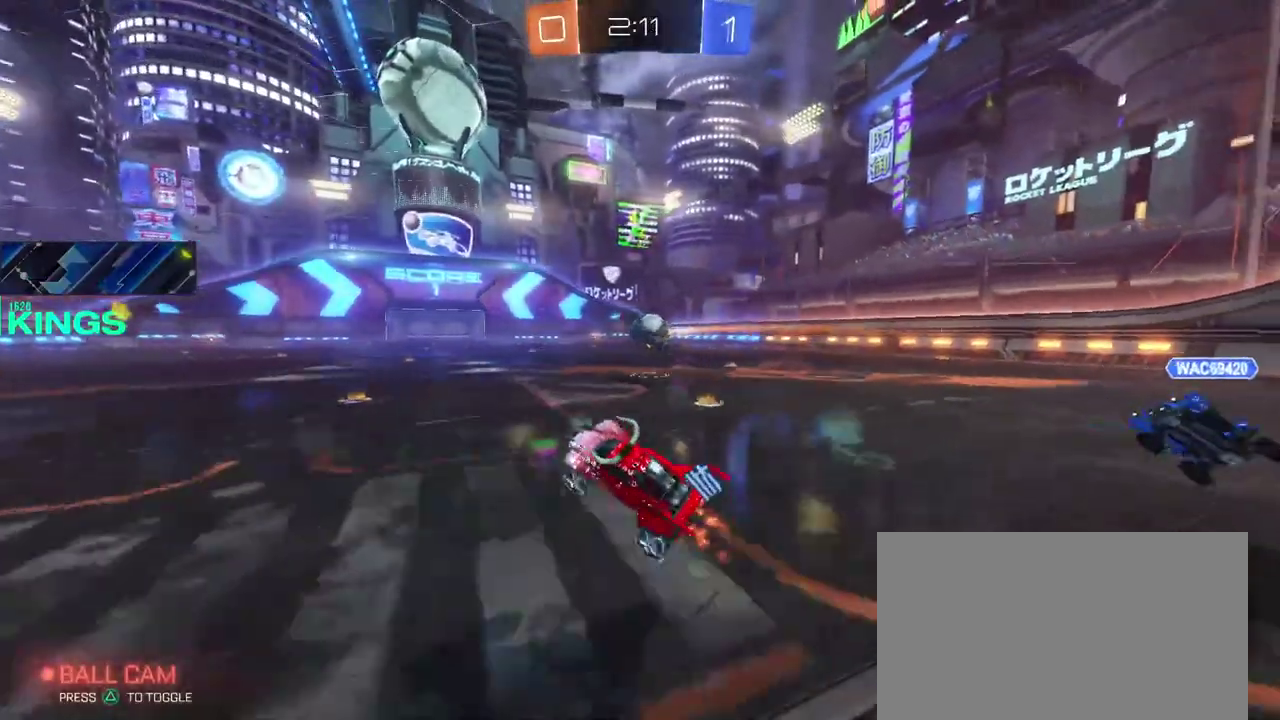
{"buttons": ["TRIANGLE", "R2"], "left_stick": "left", "right_stick": "center", "events": [[100, "left_stick", "center"], [283, "left_stick", "left"], [467, "TRIANGLE", "down"]]}
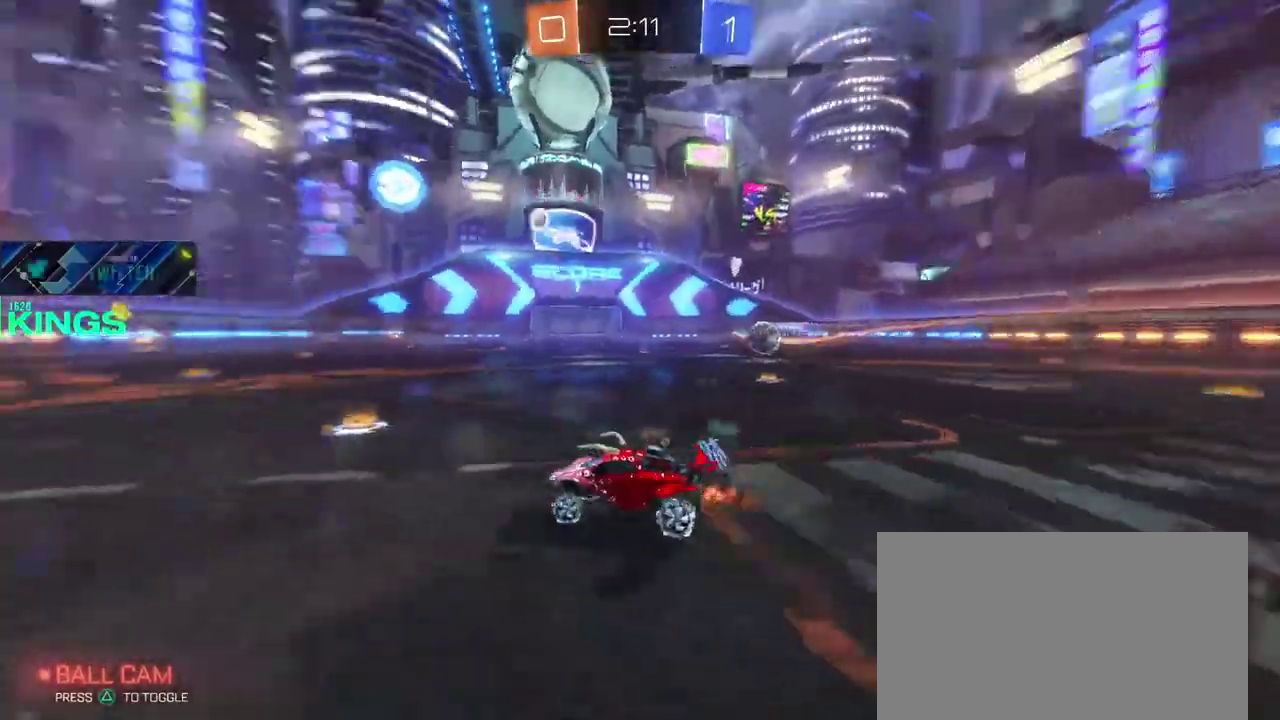
{"buttons": ["CIRCLE", "TRIANGLE", "R2"], "left_stick": "left", "right_stick": "center", "events": [[200, "CIRCLE", "down"], [200, "left_stick", "up-left"], [283, "left_stick", "left"], [383, "left_stick", "up-left"], [467, "left_stick", "left"]]}
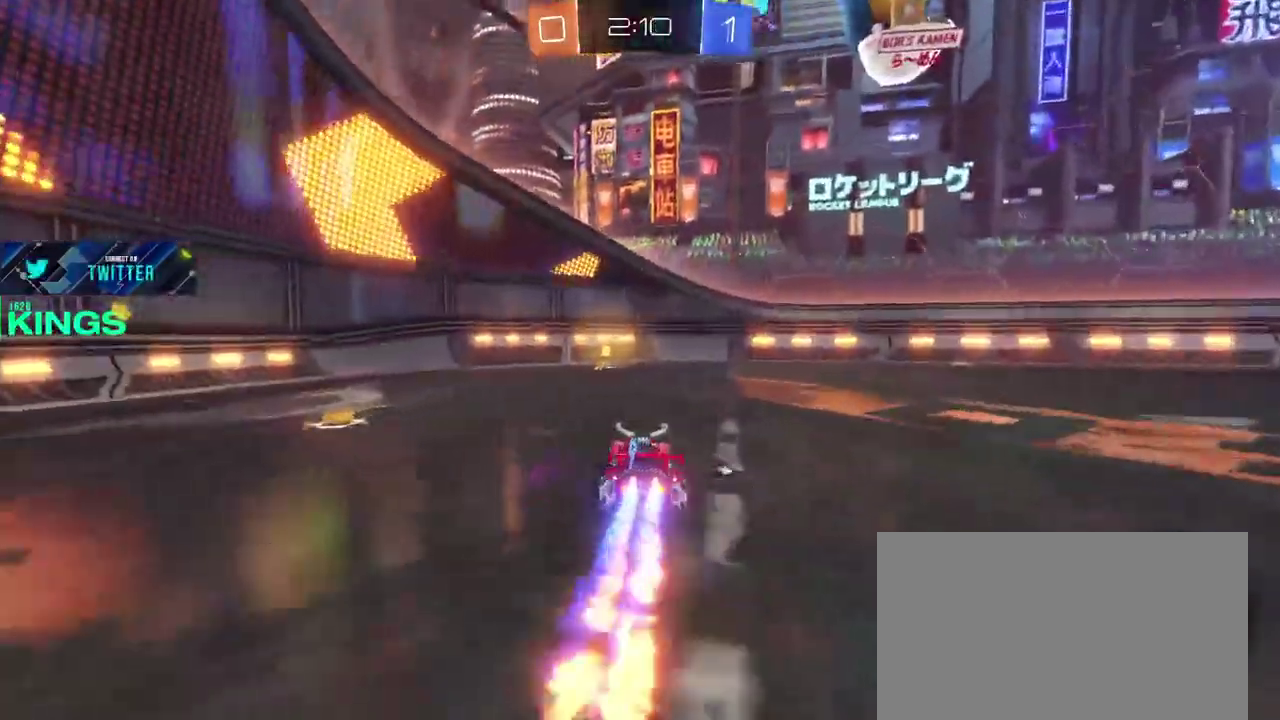
{"buttons": ["TRIANGLE", "R2"], "left_stick": "right", "right_stick": "center", "events": [[83, "CIRCLE", "up"], [300, "left_stick", "center"], [483, "left_stick", "right"]]}
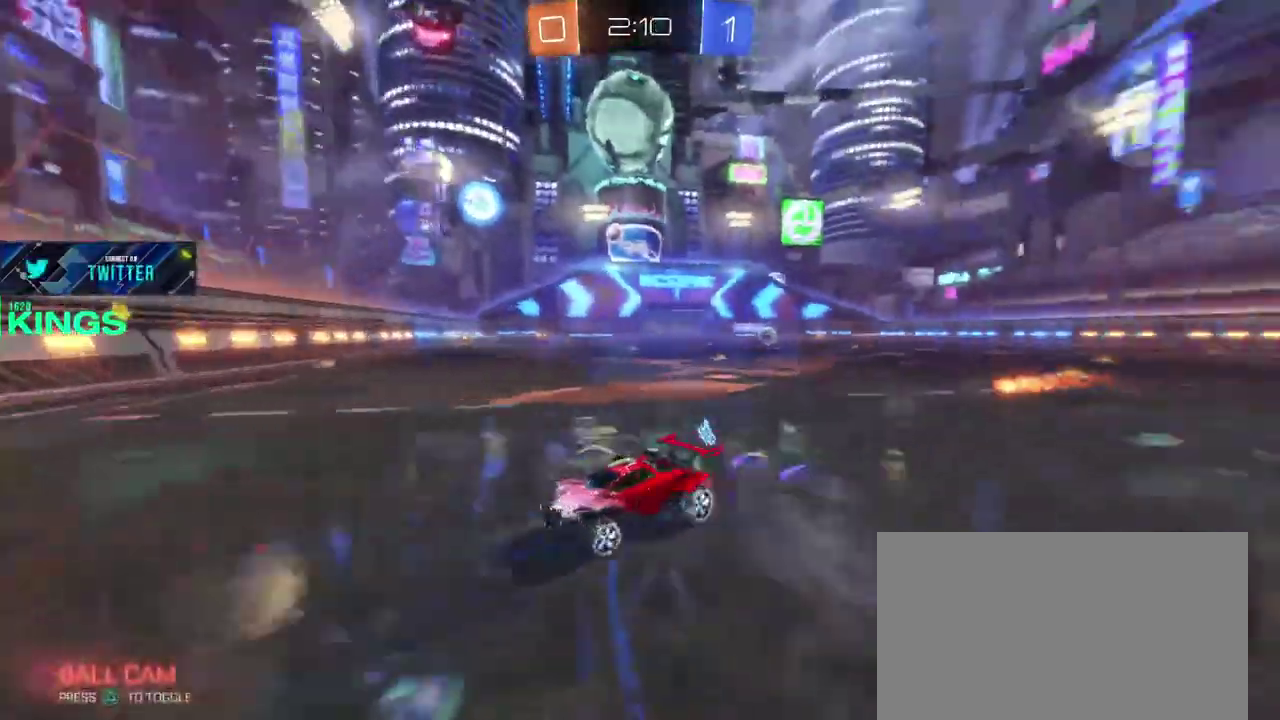
{"buttons": ["R2"], "left_stick": "right", "right_stick": "center", "events": [[150, "TRIANGLE", "up"]]}
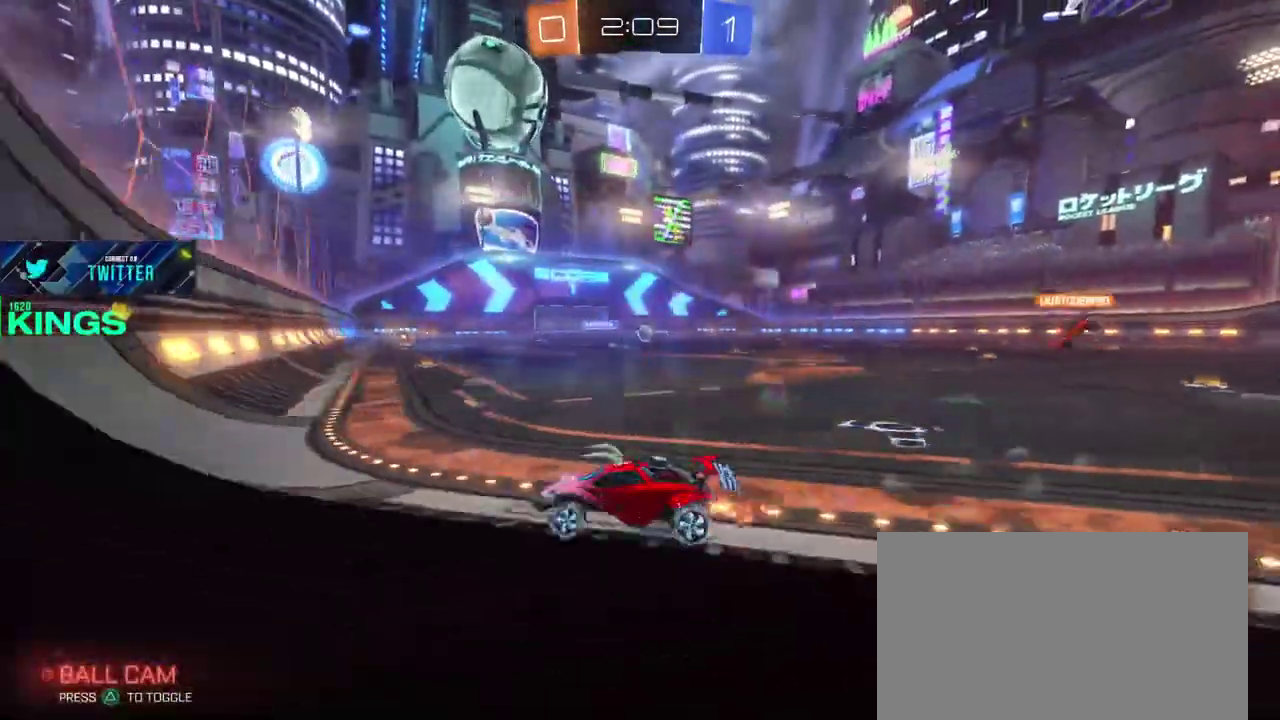
{"buttons": ["CIRCLE", "R2"], "left_stick": "center", "right_stick": "center", "events": [[433, "CIRCLE", "down"], [467, "left_stick", "center"]]}
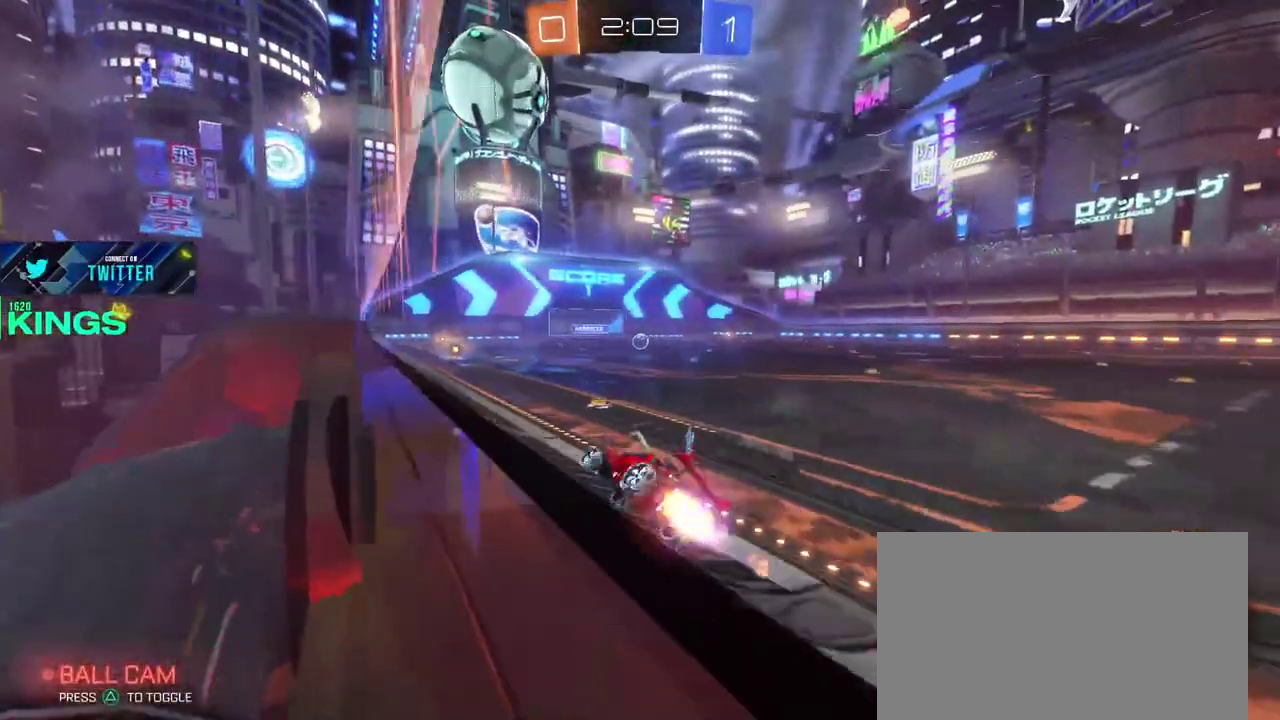
{"buttons": ["CIRCLE", "R2"], "left_stick": "center", "right_stick": "center", "events": []}
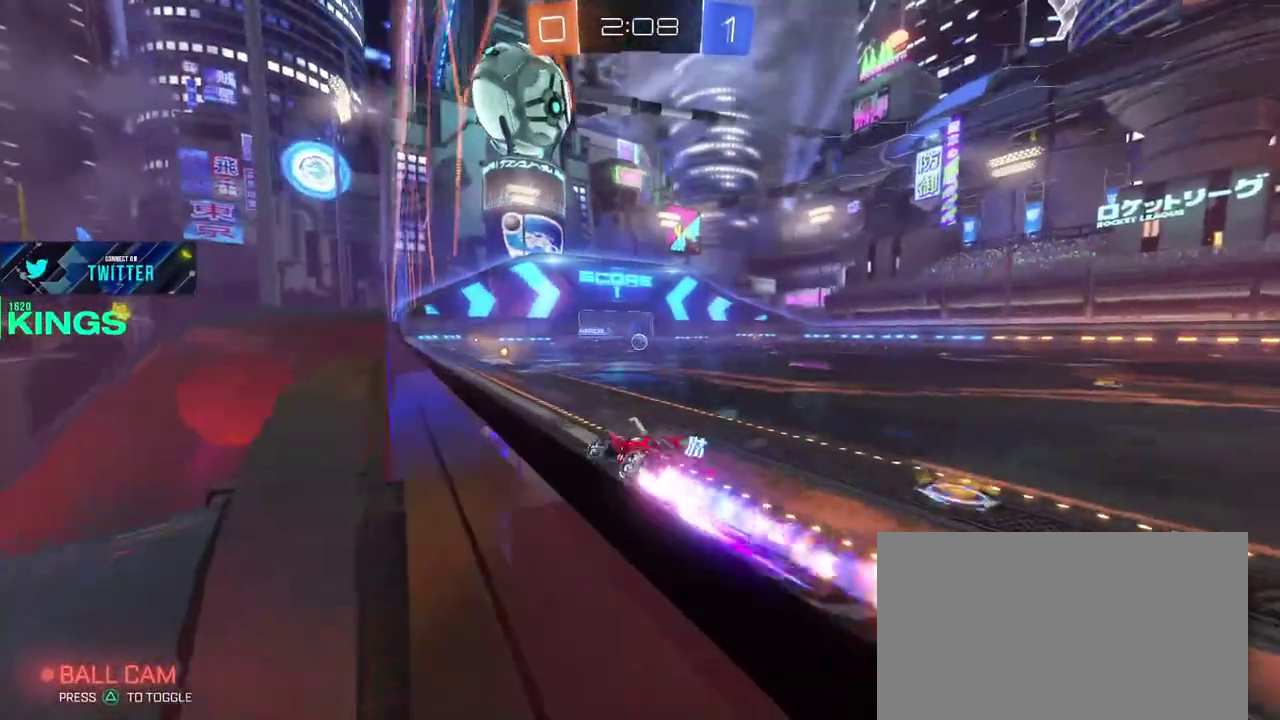
{"buttons": ["CIRCLE", "R2"], "left_stick": "center", "right_stick": "center", "events": []}
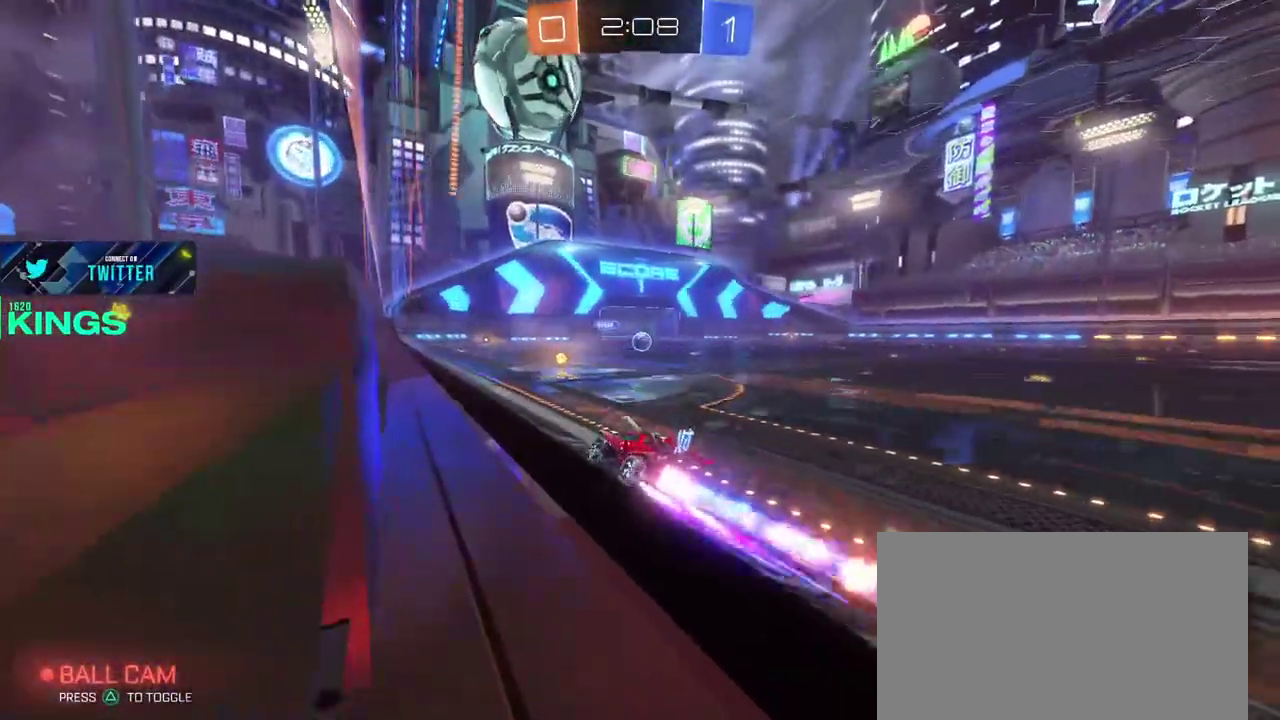
{"buttons": ["CIRCLE", "R2"], "left_stick": "left", "right_stick": "center", "events": [[67, "left_stick", "right"], [283, "left_stick", "center"], [433, "left_stick", "left"]]}
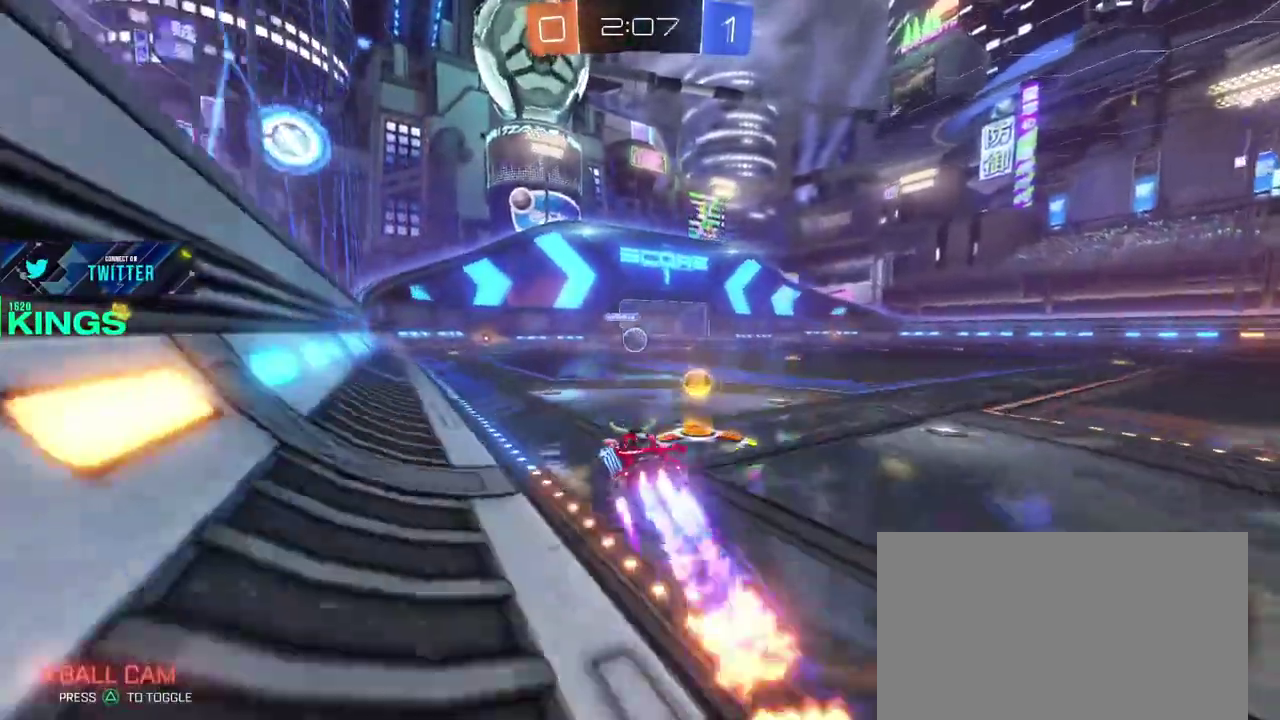
{"buttons": ["CIRCLE", "R2"], "left_stick": "center", "right_stick": "center", "events": [[117, "left_stick", "center"], [200, "left_stick", "left"], [317, "left_stick", "up-left"], [417, "left_stick", "center"]]}
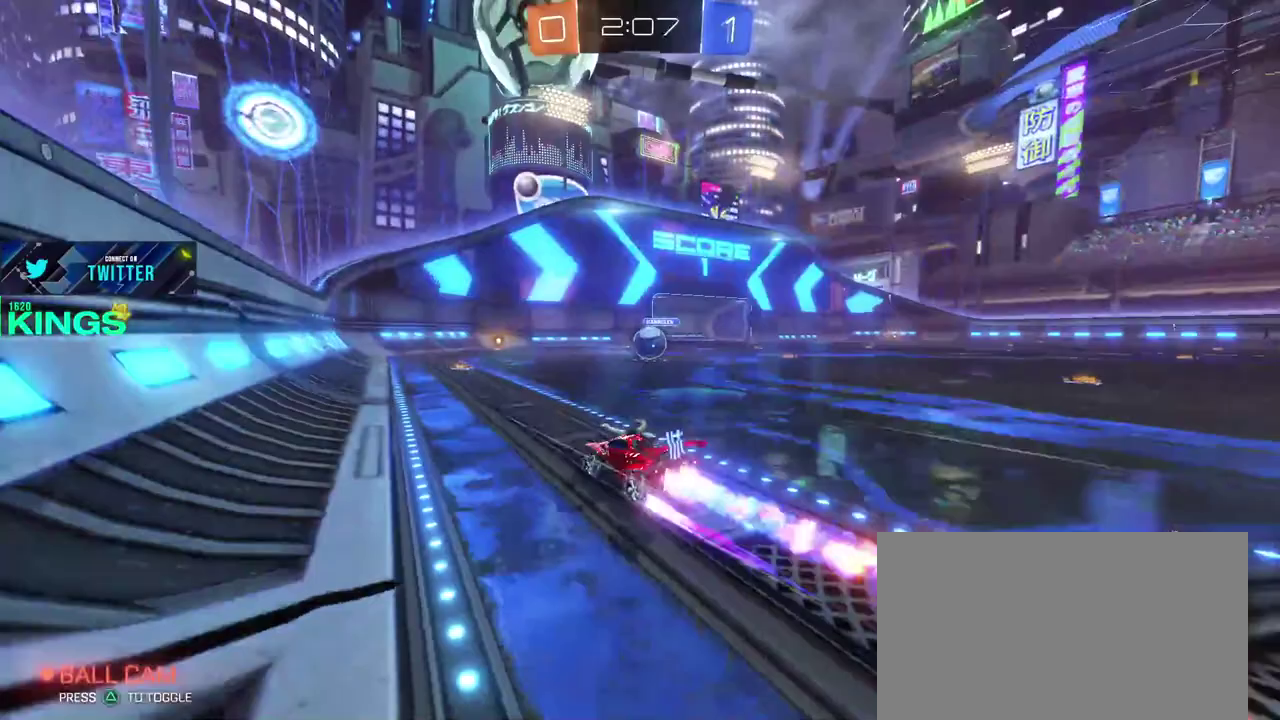
{"buttons": ["R2"], "left_stick": "right", "right_stick": "center", "events": [[150, "CIRCLE", "up"], [183, "left_stick", "right"], [350, "left_stick", "center"], [400, "left_stick", "right"]]}
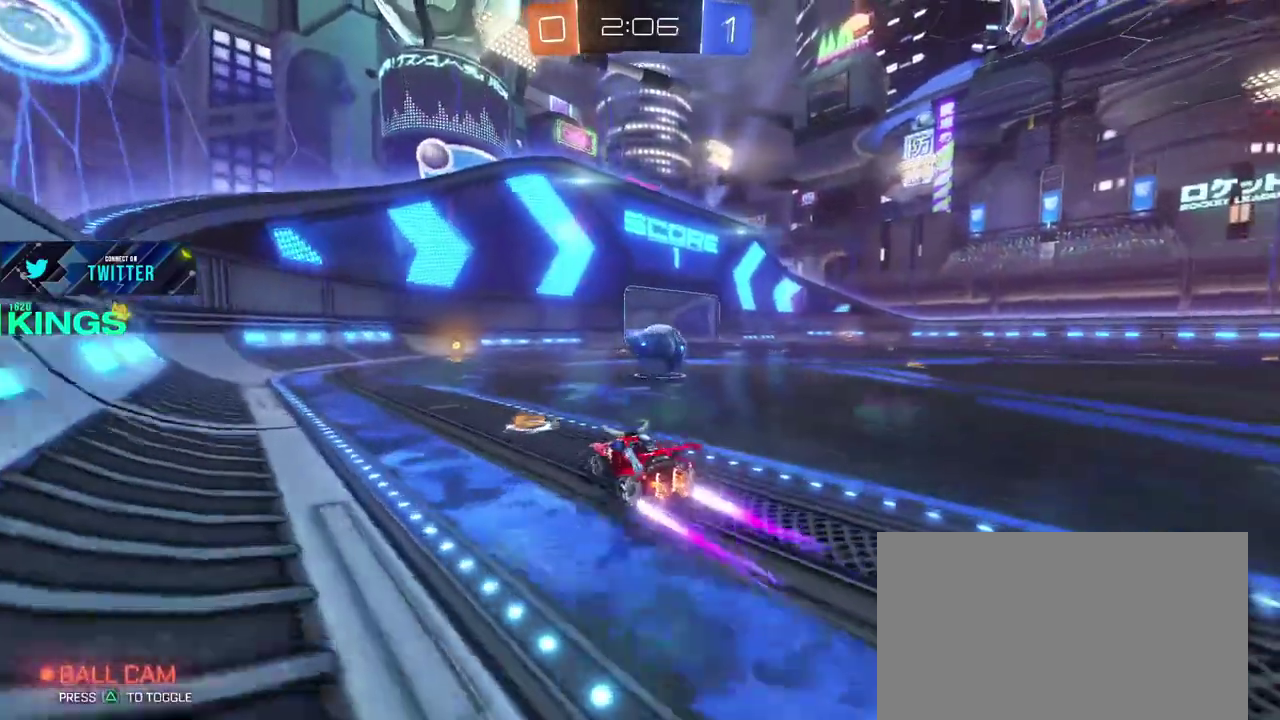
{"buttons": ["R2"], "left_stick": "right", "right_stick": "center", "events": [[17, "left_stick", "center"], [183, "left_stick", "right"], [267, "R2", "up"], [333, "R2", "down"]]}
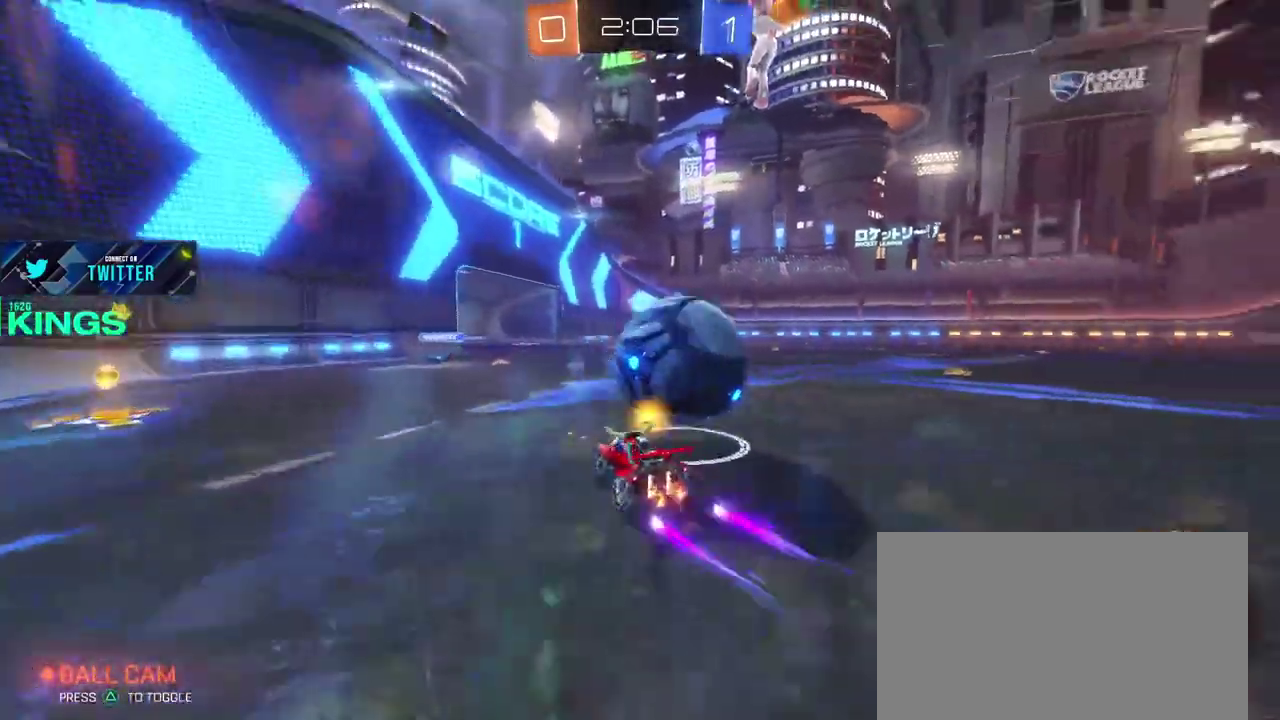
{"buttons": ["CIRCLE", "R2"], "left_stick": "center", "right_stick": "center", "events": [[33, "R2", "up"], [233, "R2", "down"], [300, "R2", "up"], [367, "R2", "down"], [483, "CIRCLE", "down"], [483, "left_stick", "center"]]}
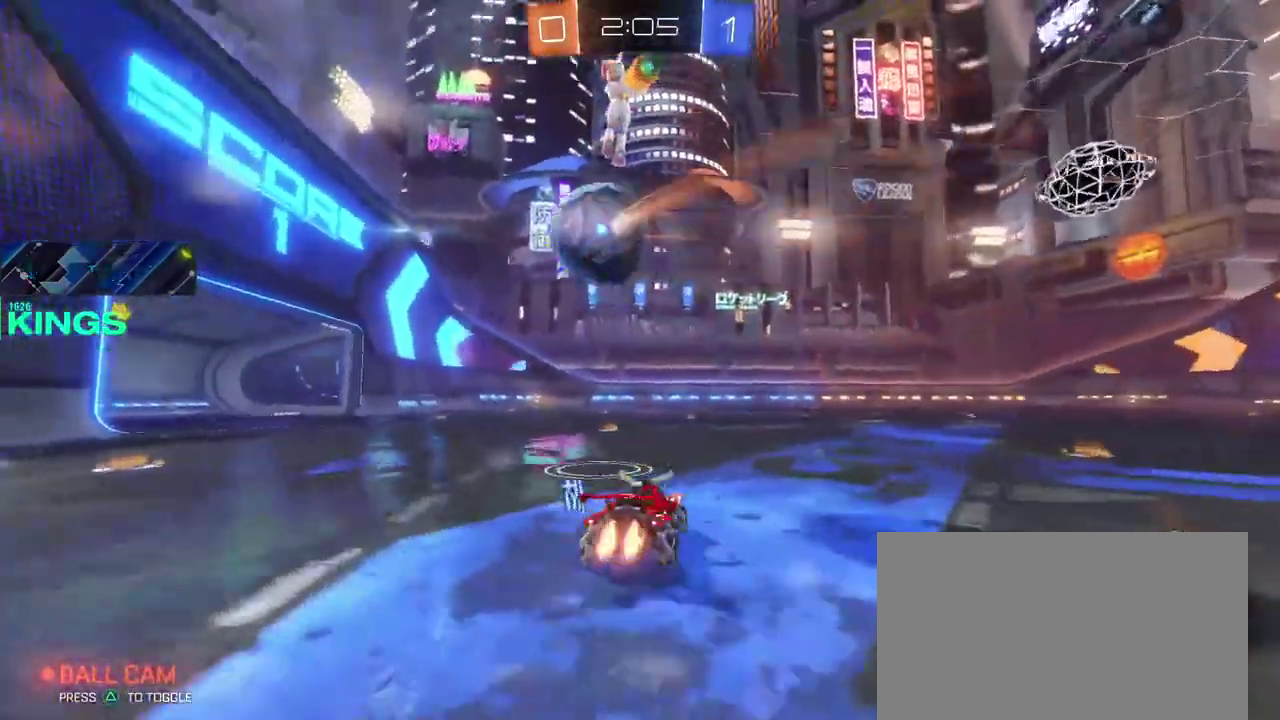
{"buttons": ["R2"], "left_stick": "center", "right_stick": "center", "events": [[50, "left_stick", "left"], [200, "left_stick", "center"], [317, "left_stick", "up-left"], [367, "CIRCLE", "up"], [467, "left_stick", "center"]]}
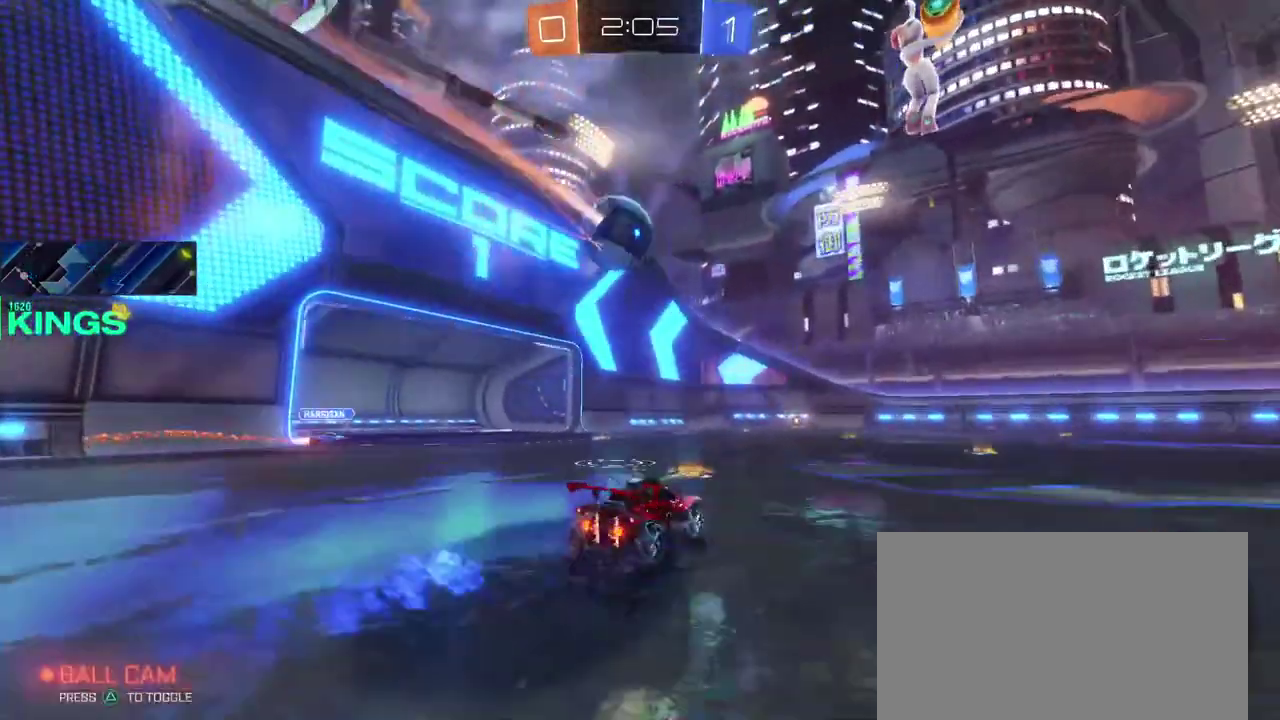
{"buttons": ["R2"], "left_stick": "right", "right_stick": "center", "events": [[250, "left_stick", "right"]]}
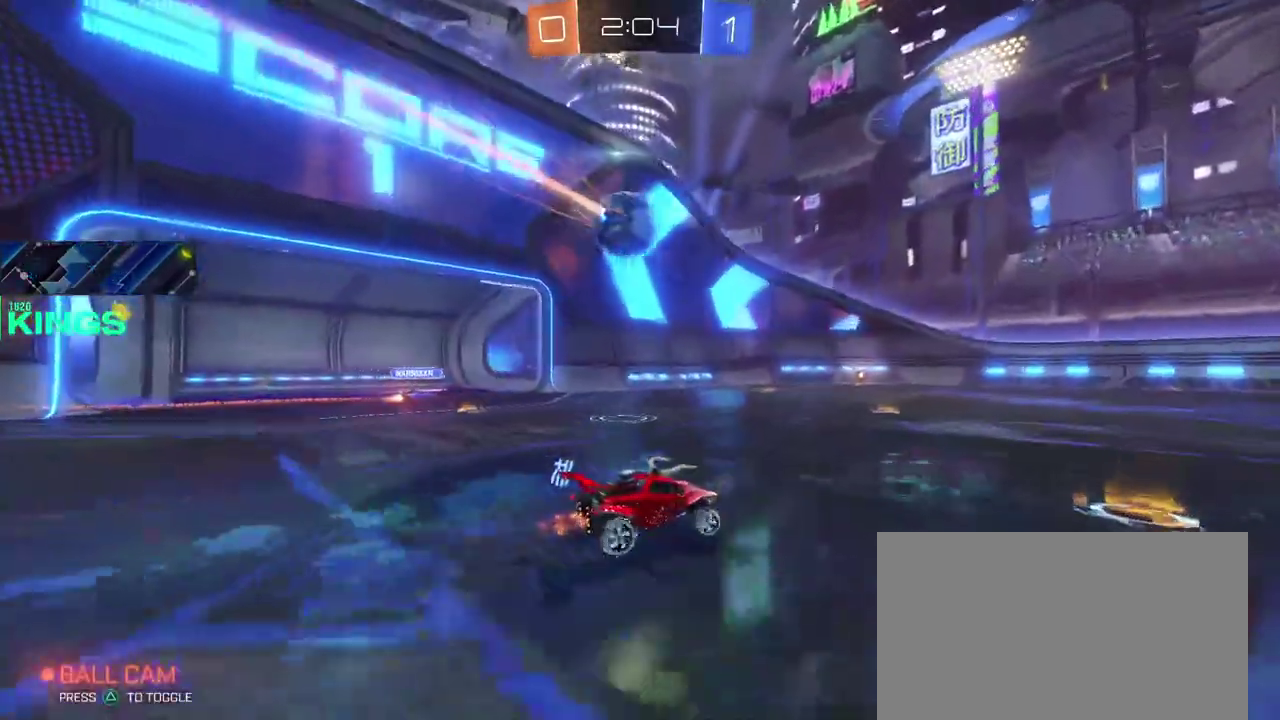
{"buttons": ["R2"], "left_stick": "center", "right_stick": "center", "events": [[150, "left_stick", "center"]]}
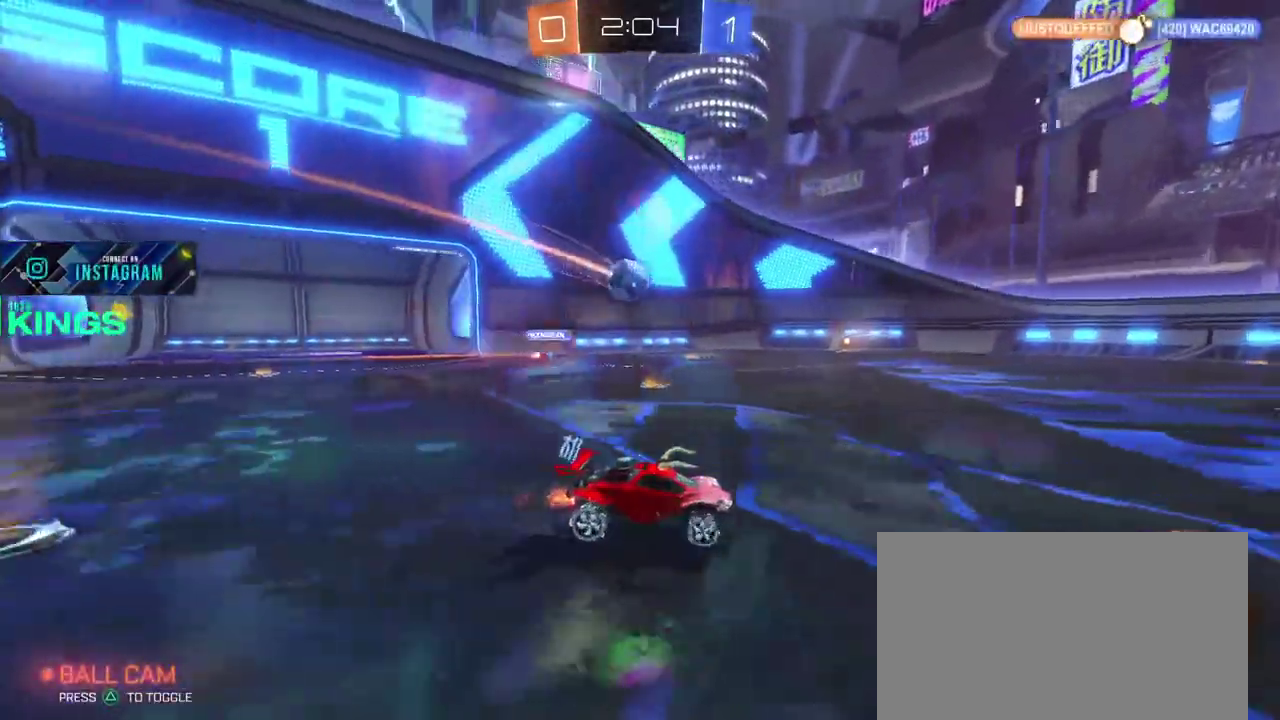
{"buttons": ["R2"], "left_stick": "center", "right_stick": "center", "events": []}
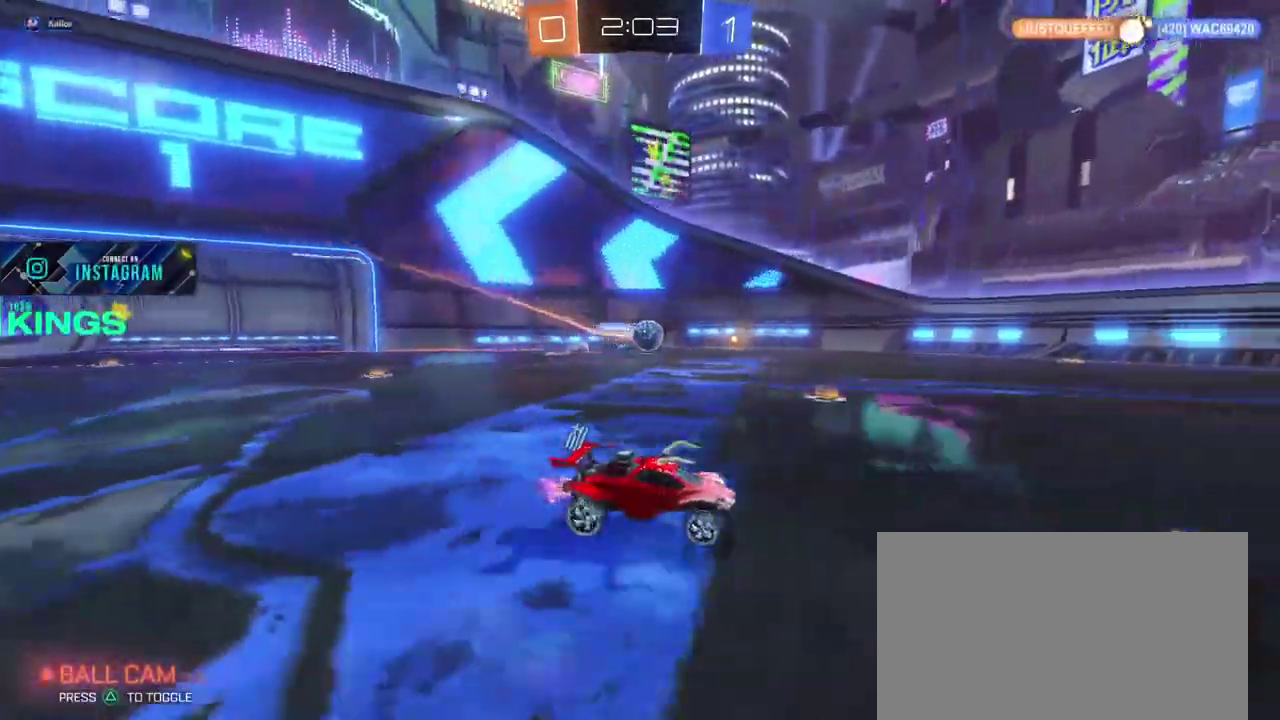
{"buttons": ["CIRCLE", "R2"], "left_stick": "center", "right_stick": "center", "events": [[500, "CIRCLE", "down"]]}
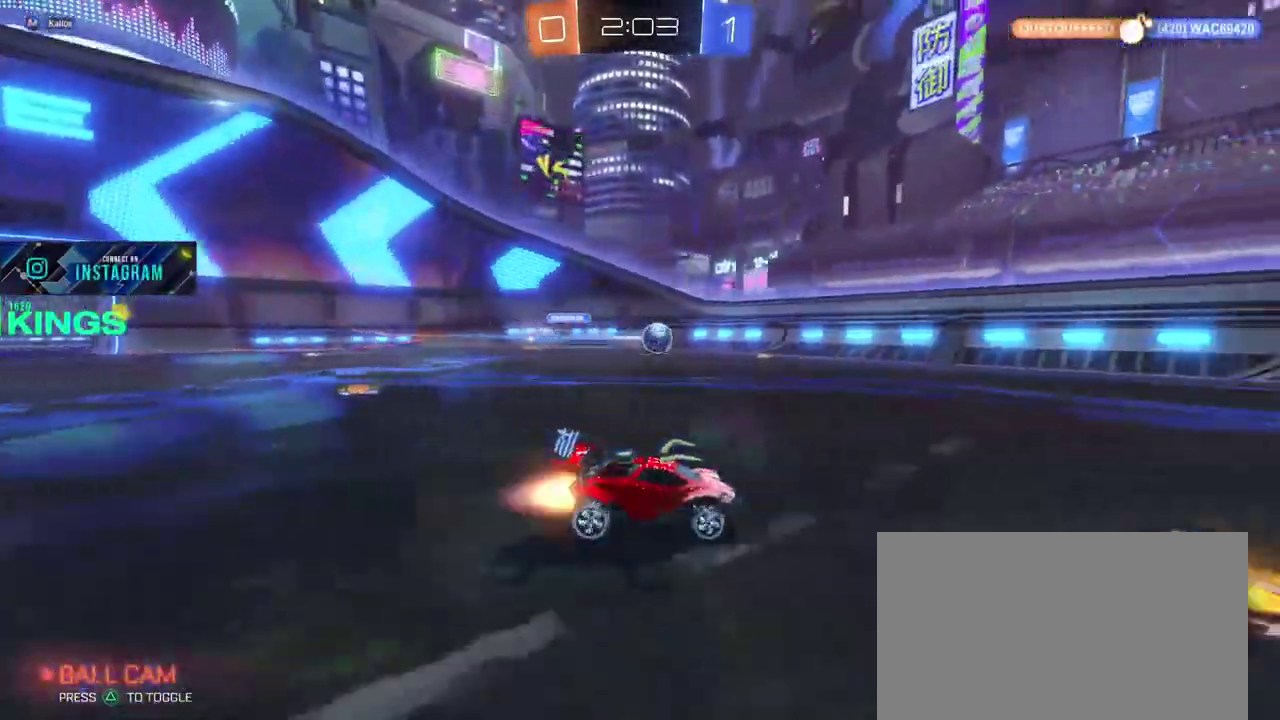
{"buttons": ["R2"], "left_stick": "left", "right_stick": "center"}
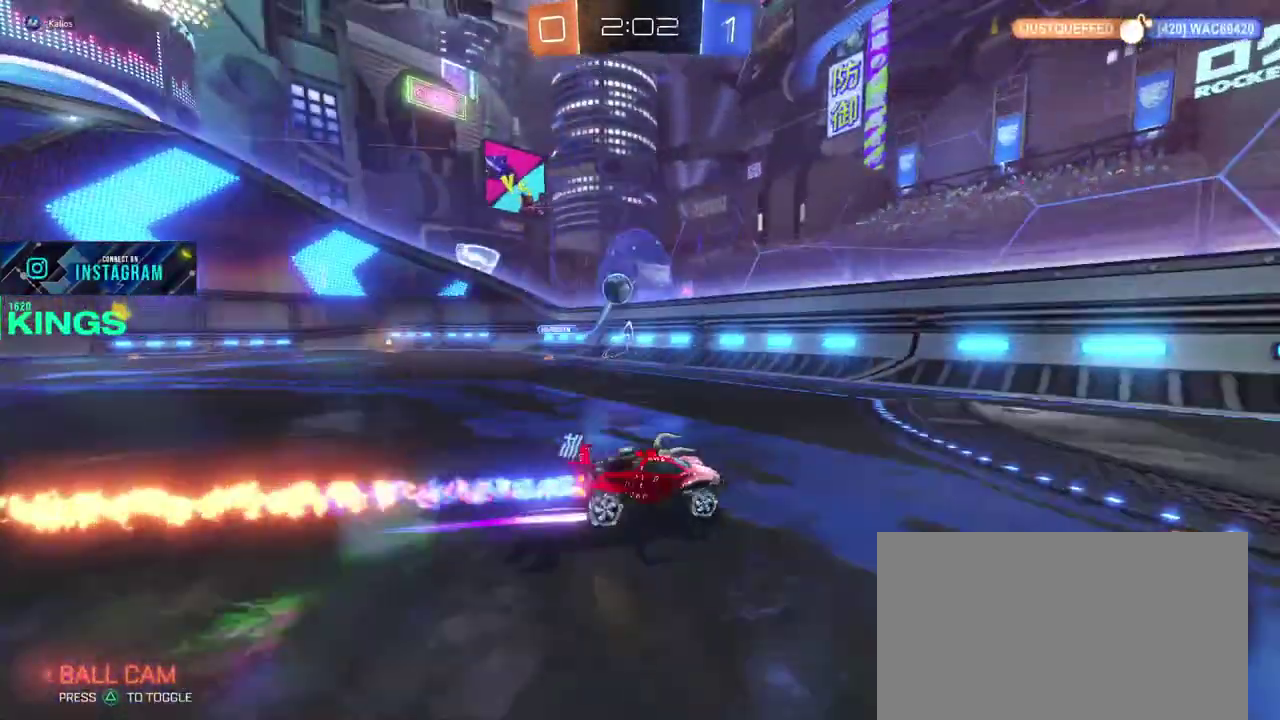
{"buttons": ["R2"], "left_stick": "center", "right_stick": "center"}